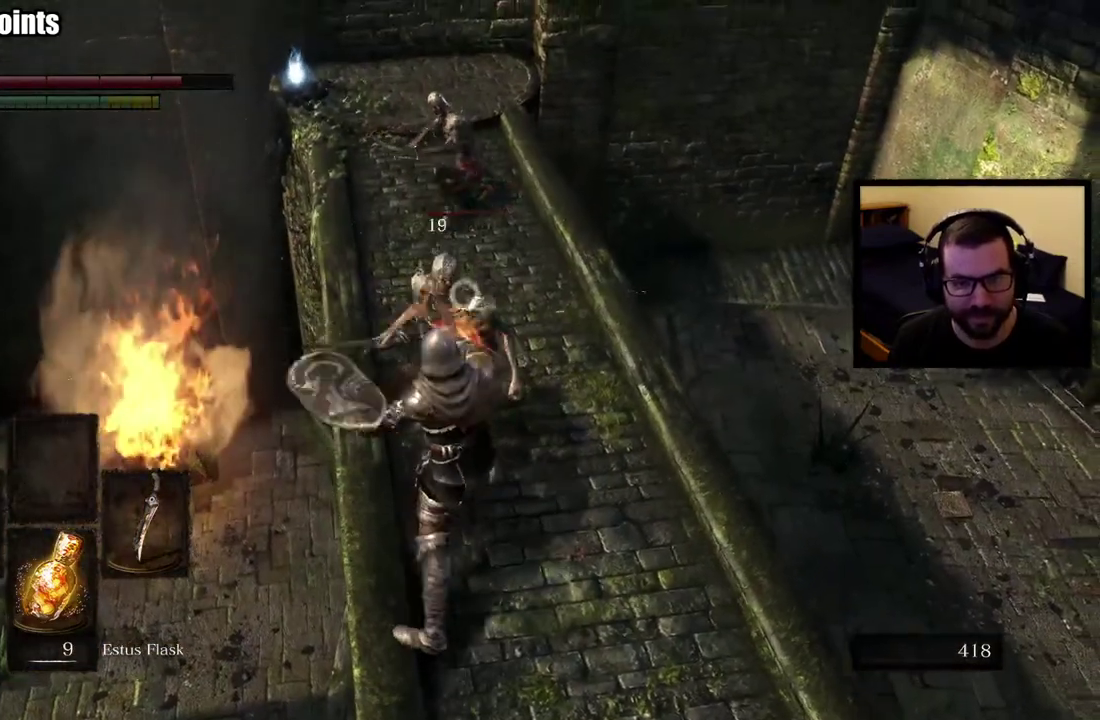
Gameplay with a controller (PlayStation layout); each line is a JSON object with the inputs held at the frame after it. "events" lists button and stick changes between this image and that frame as [ms after this image, input, new state], when the widget could be followed in between. This overlay highlights the sticks when they move; stick clicks (L3 R3) are not distinguishable.
{"buttons": [], "left_stick": "up", "right_stick": "center"}
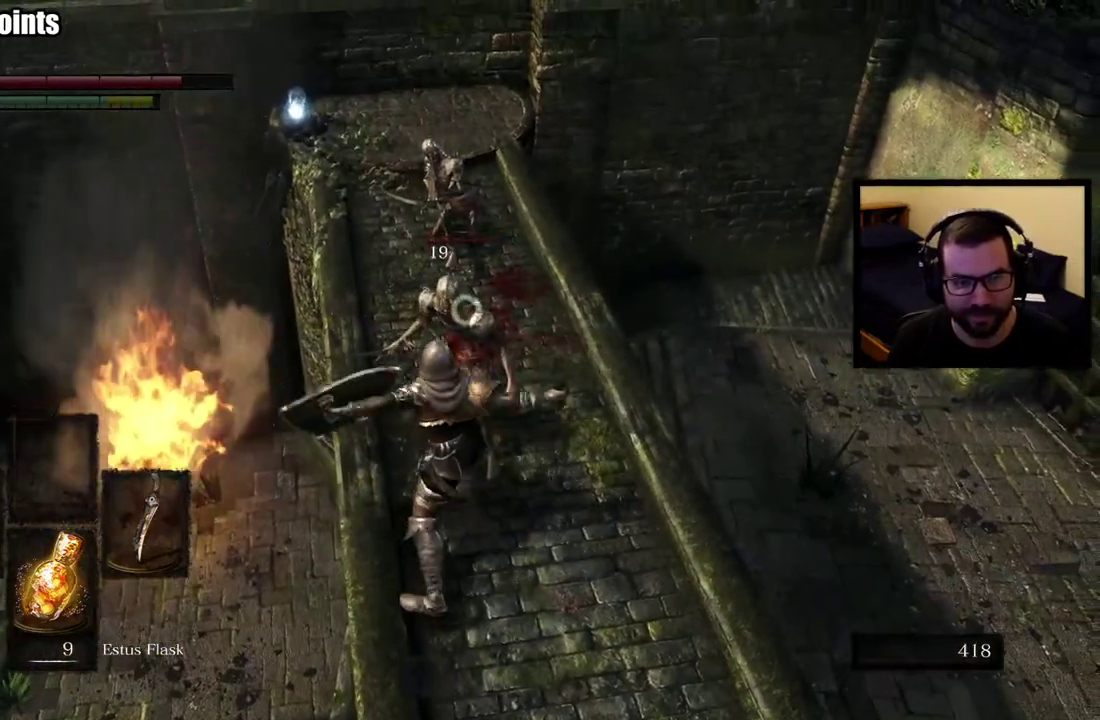
{"buttons": [], "left_stick": "up", "right_stick": "center"}
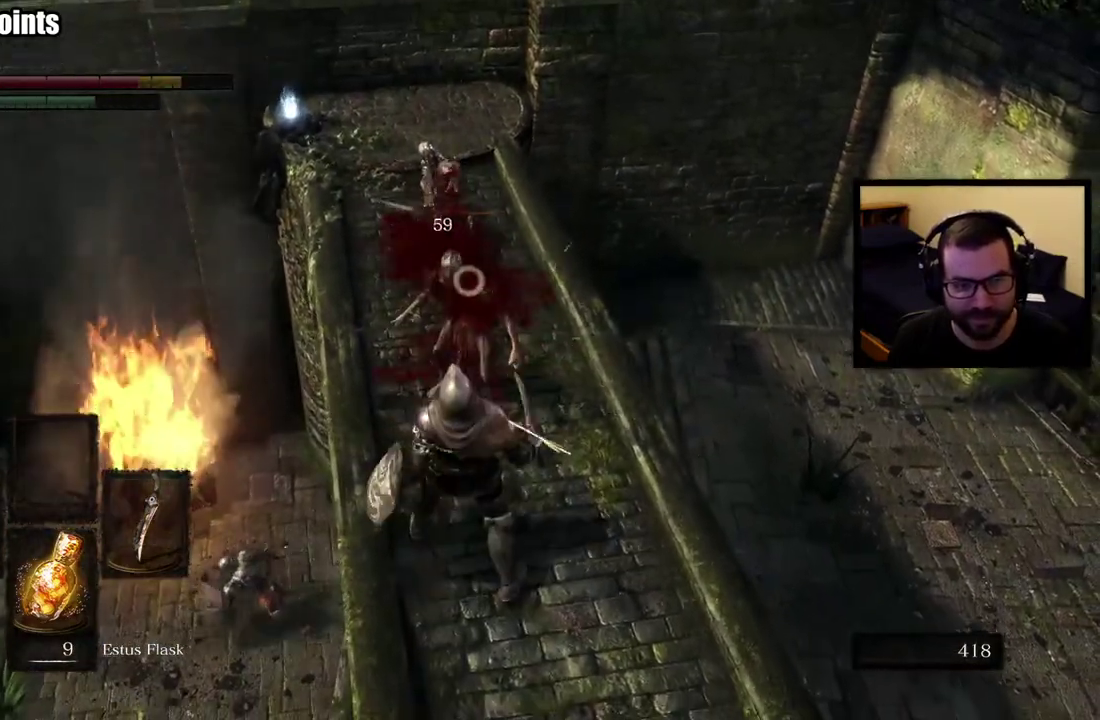
{"buttons": [], "left_stick": "up", "right_stick": "center", "events": []}
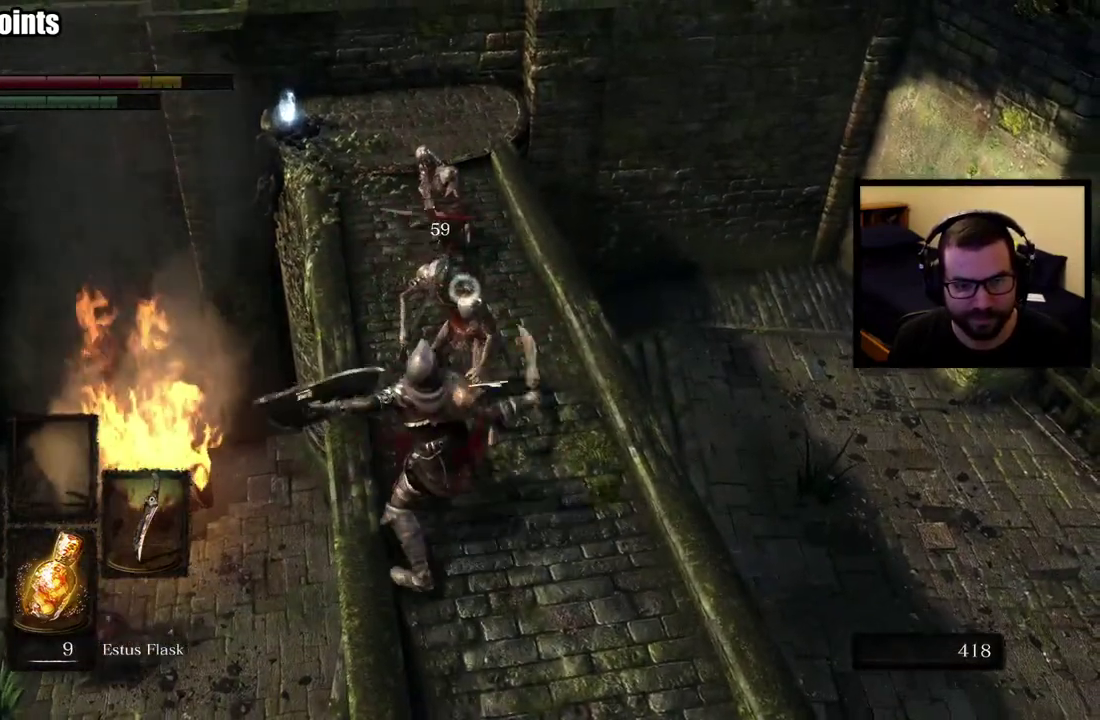
{"buttons": [], "left_stick": "up", "right_stick": "center", "events": []}
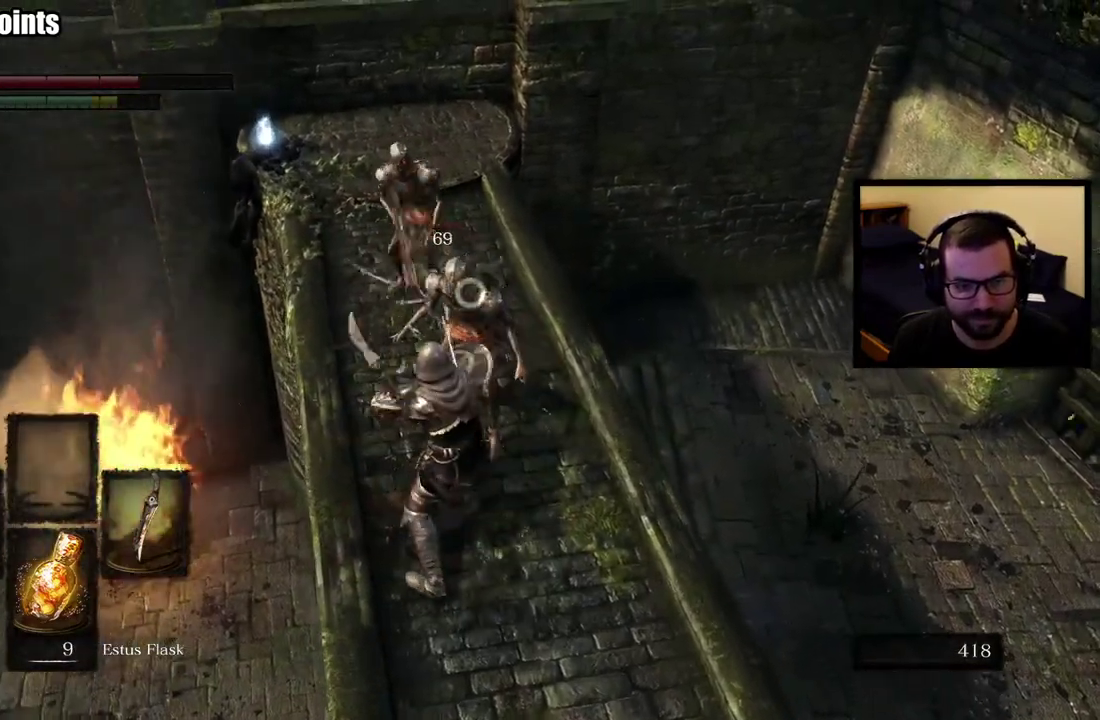
{"buttons": [], "left_stick": "up-left", "right_stick": "center", "events": [[333, "left_stick", "up-left"]]}
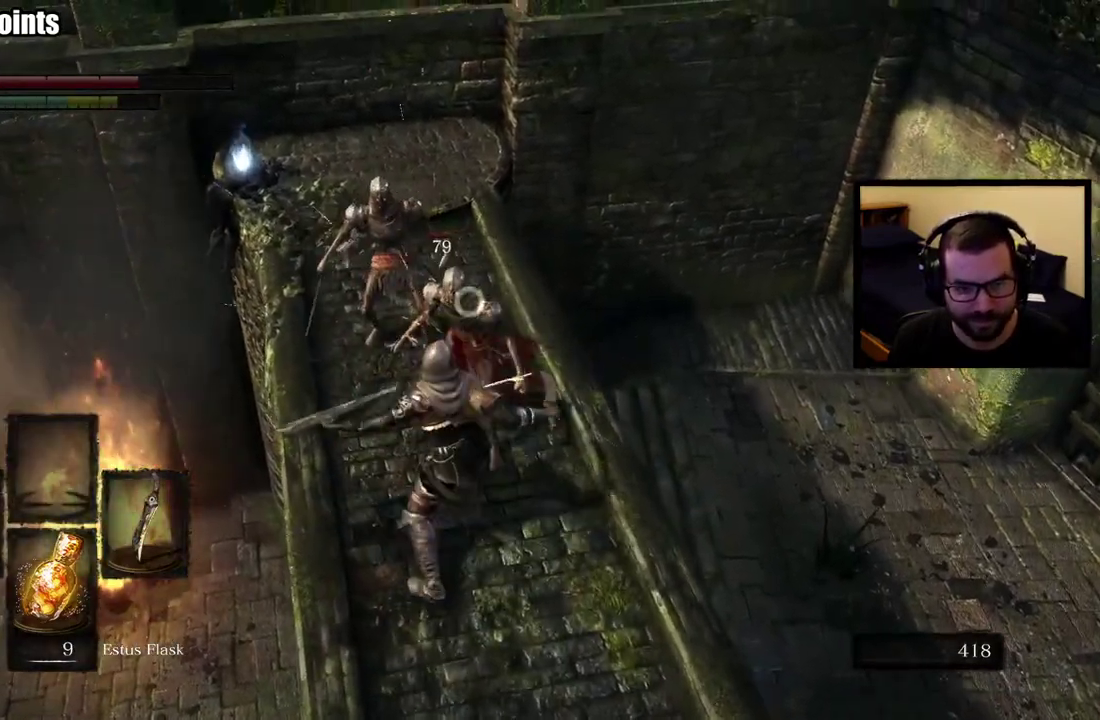
{"buttons": [], "left_stick": "up-left", "right_stick": "center"}
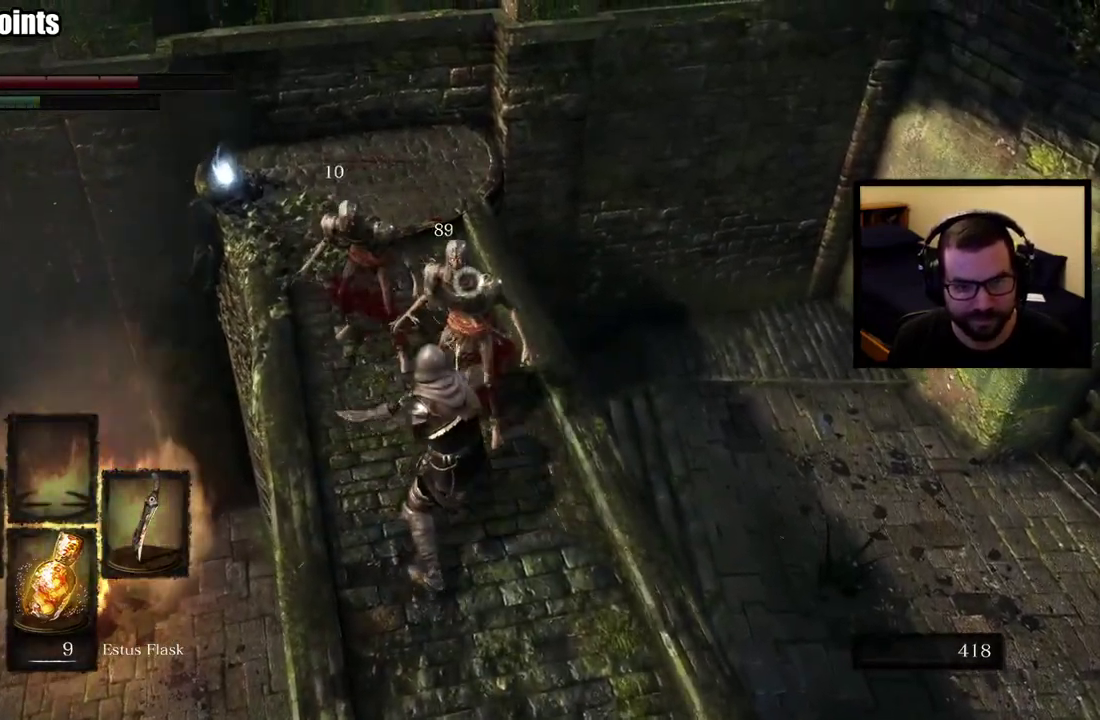
{"buttons": [], "left_stick": "up-left", "right_stick": "center"}
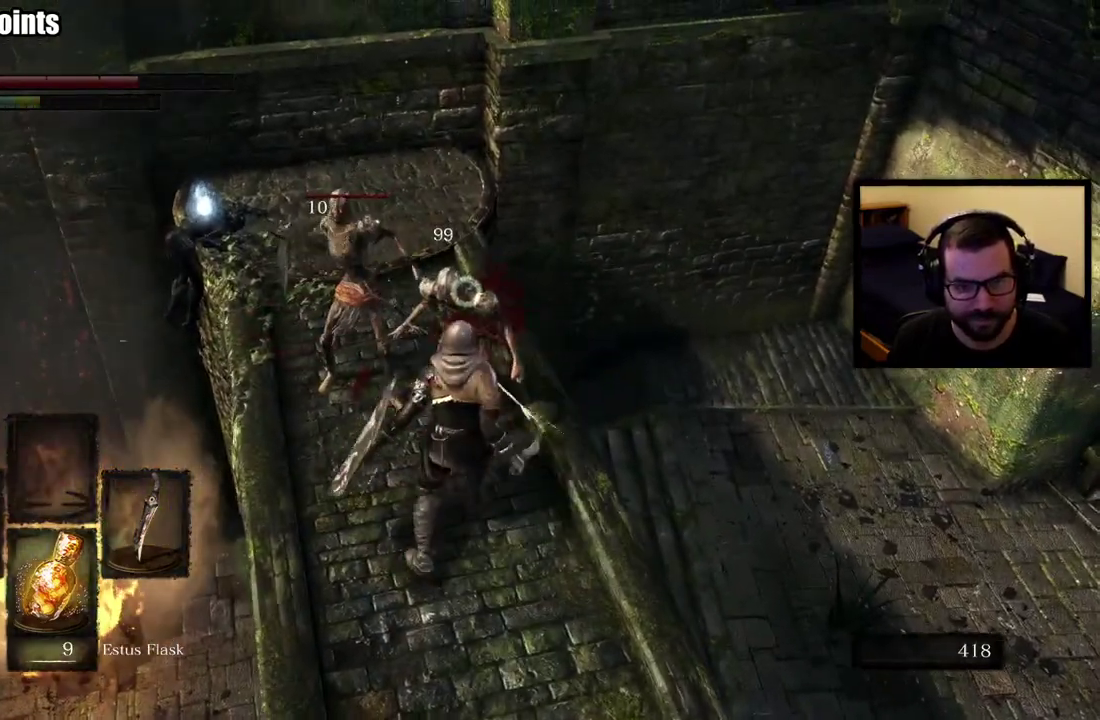
{"buttons": [], "left_stick": "up-left", "right_stick": "center"}
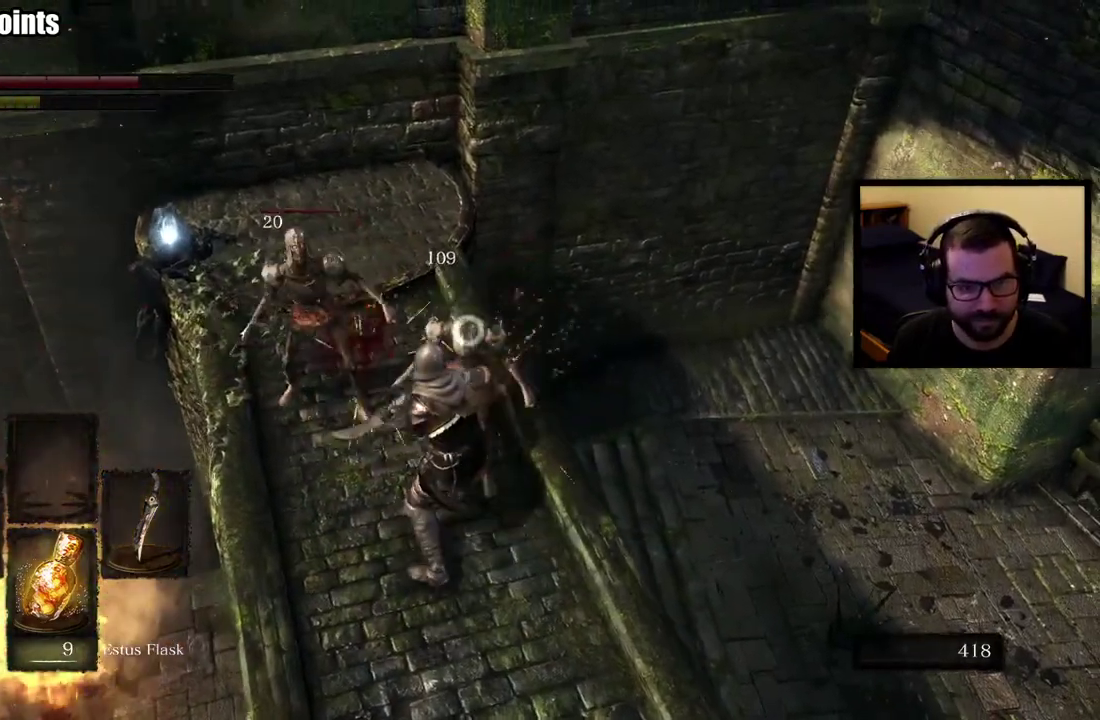
{"buttons": [], "left_stick": "up-left", "right_stick": "center", "events": [[117, "left_stick", "down"], [283, "right_stick", "left"], [367, "left_stick", "left"], [400, "right_stick", "center"], [467, "left_stick", "up-left"]]}
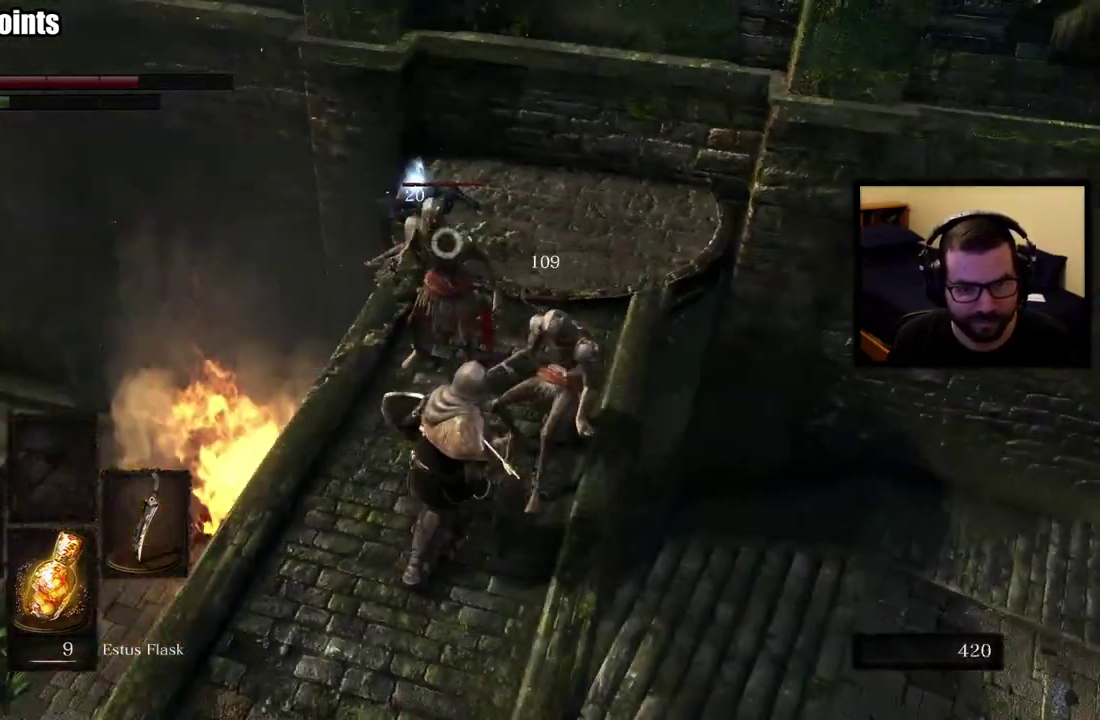
{"buttons": [], "left_stick": "up-right", "right_stick": "center", "events": [[50, "left_stick", "center"], [83, "R3", "down"], [183, "R3", "up"], [417, "left_stick", "up"], [500, "left_stick", "up-right"]]}
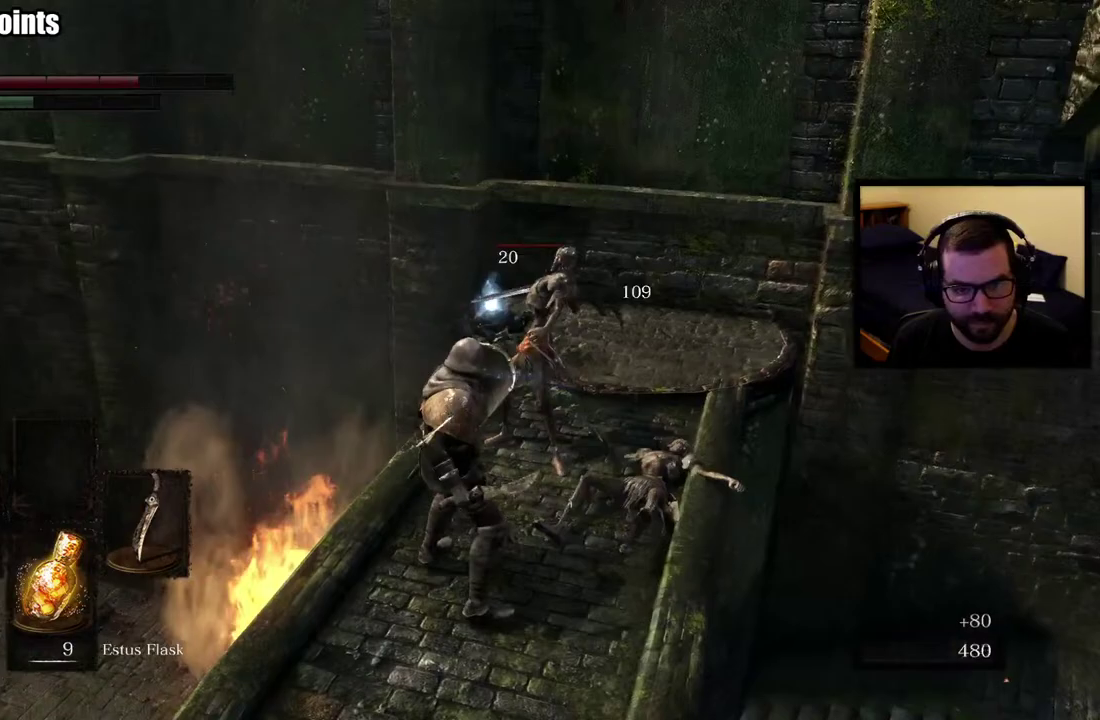
{"buttons": [], "left_stick": "up", "right_stick": "center", "events": [[67, "L2", "down"], [233, "L2", "up"], [283, "left_stick", "up"]]}
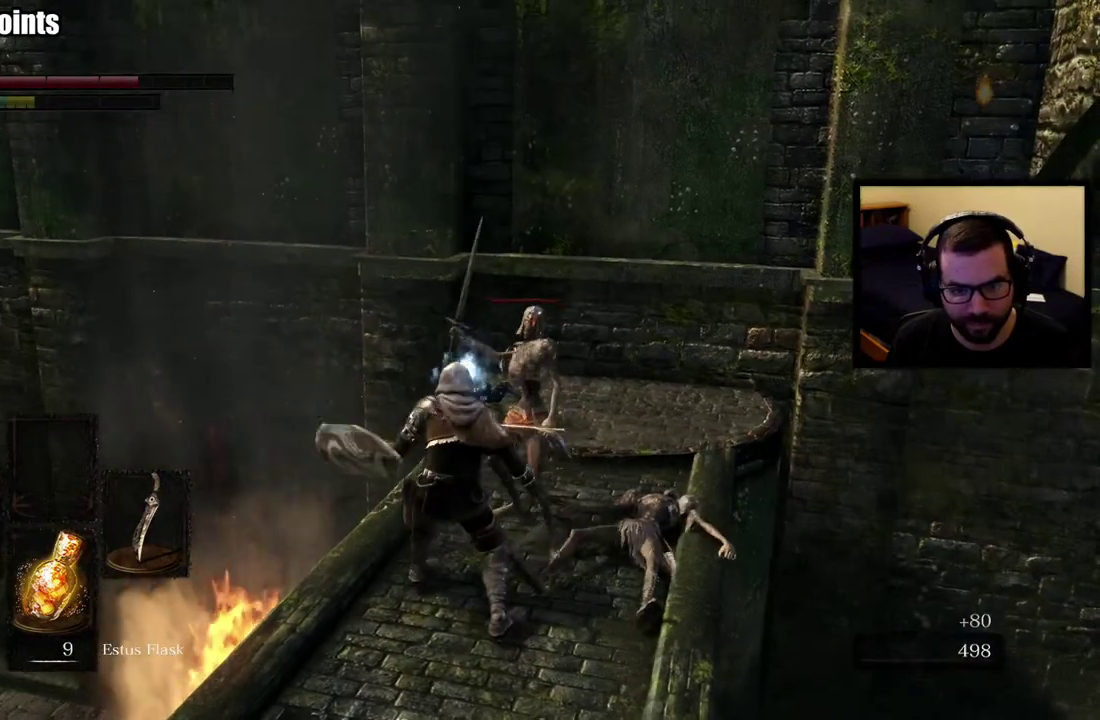
{"buttons": [], "left_stick": "up", "right_stick": "center"}
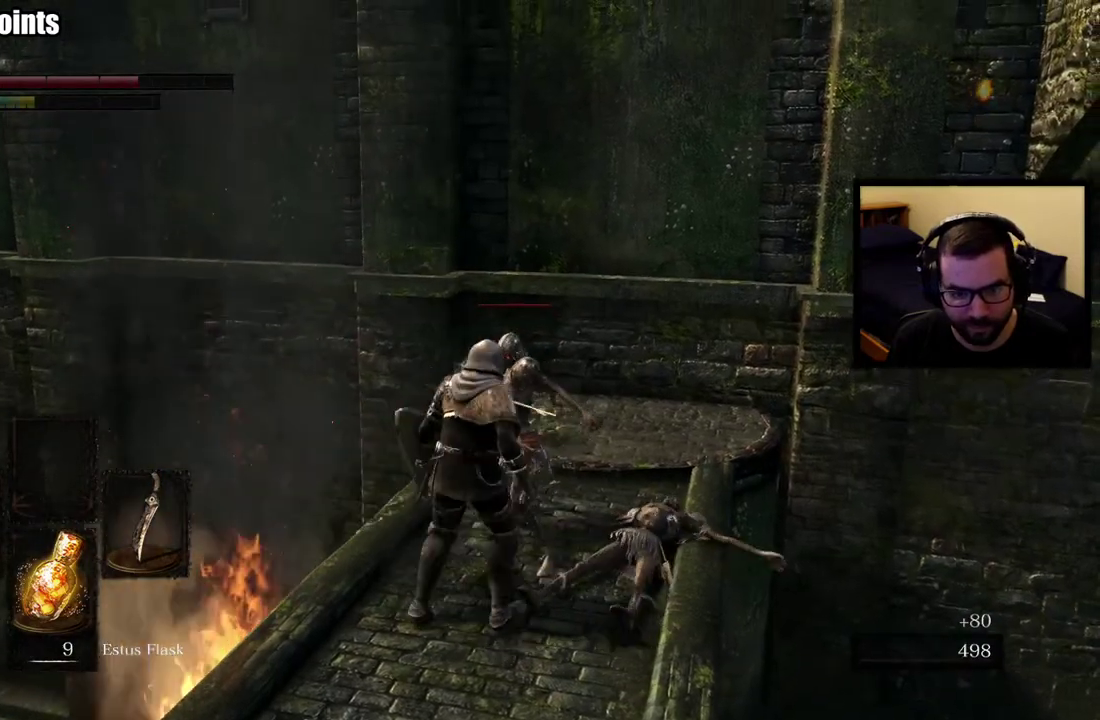
{"buttons": [], "left_stick": "up", "right_stick": "center"}
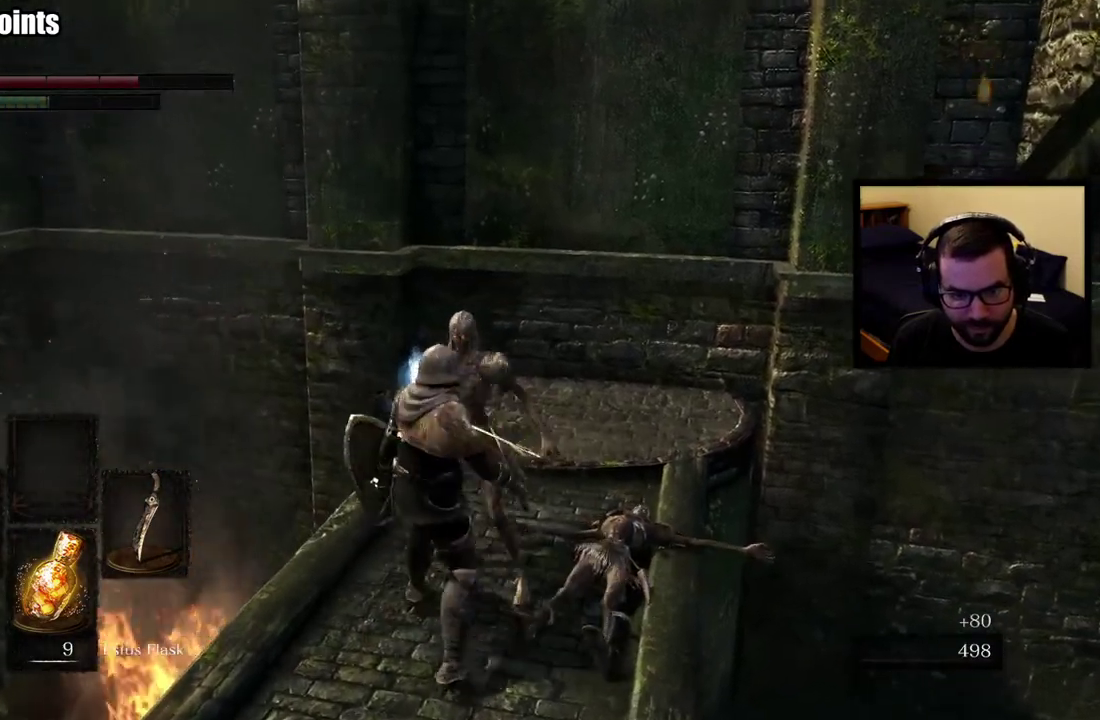
{"buttons": [], "left_stick": "up", "right_stick": "center", "events": [[183, "right_stick", "down"], [400, "right_stick", "center"]]}
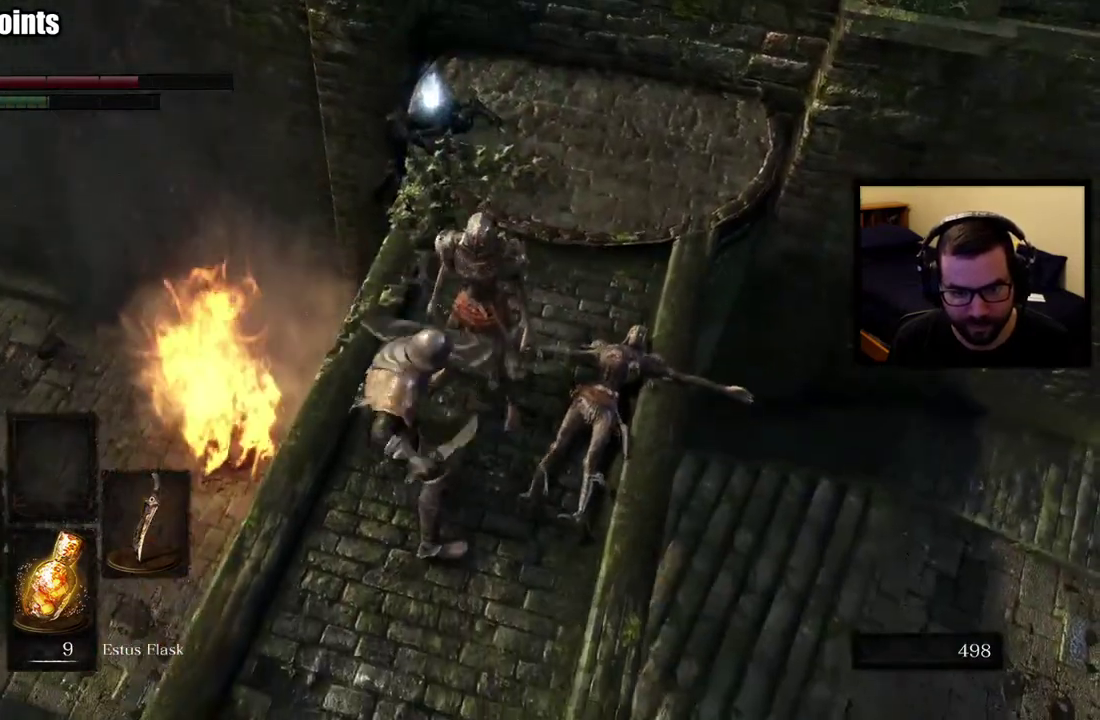
{"buttons": [], "left_stick": "up", "right_stick": "center", "events": [[200, "right_stick", "right"], [350, "right_stick", "center"]]}
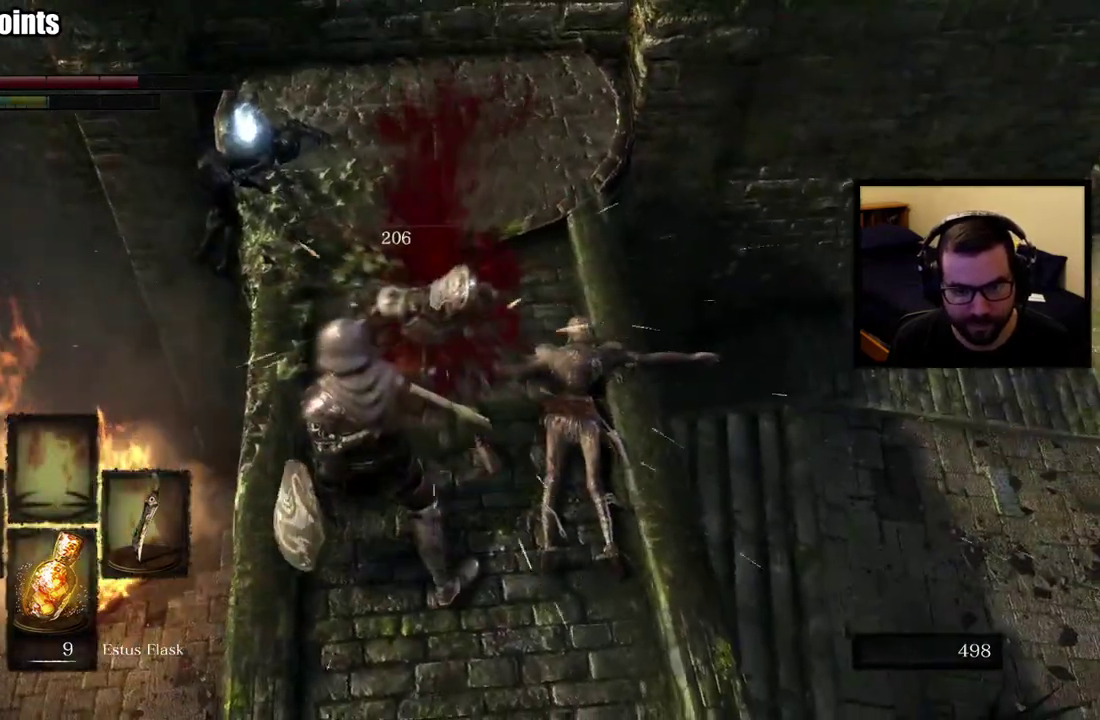
{"buttons": [], "left_stick": "up", "right_stick": "center", "events": [[267, "left_stick", "center"], [483, "left_stick", "up"]]}
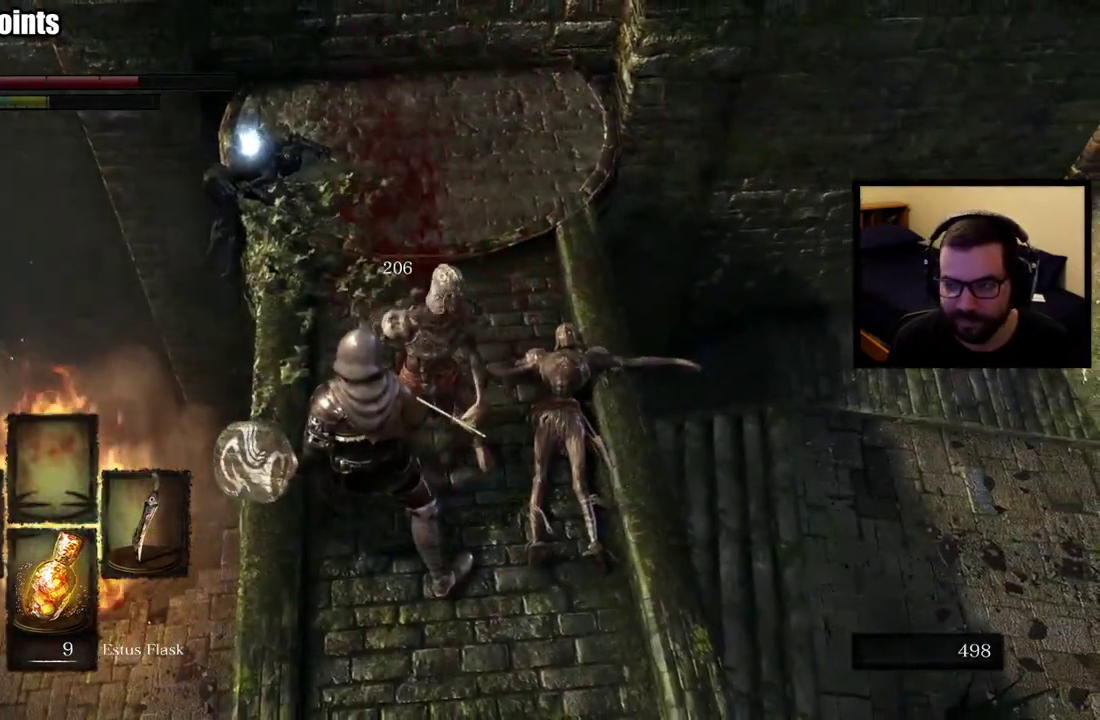
{"buttons": [], "left_stick": "up", "right_stick": "center", "events": []}
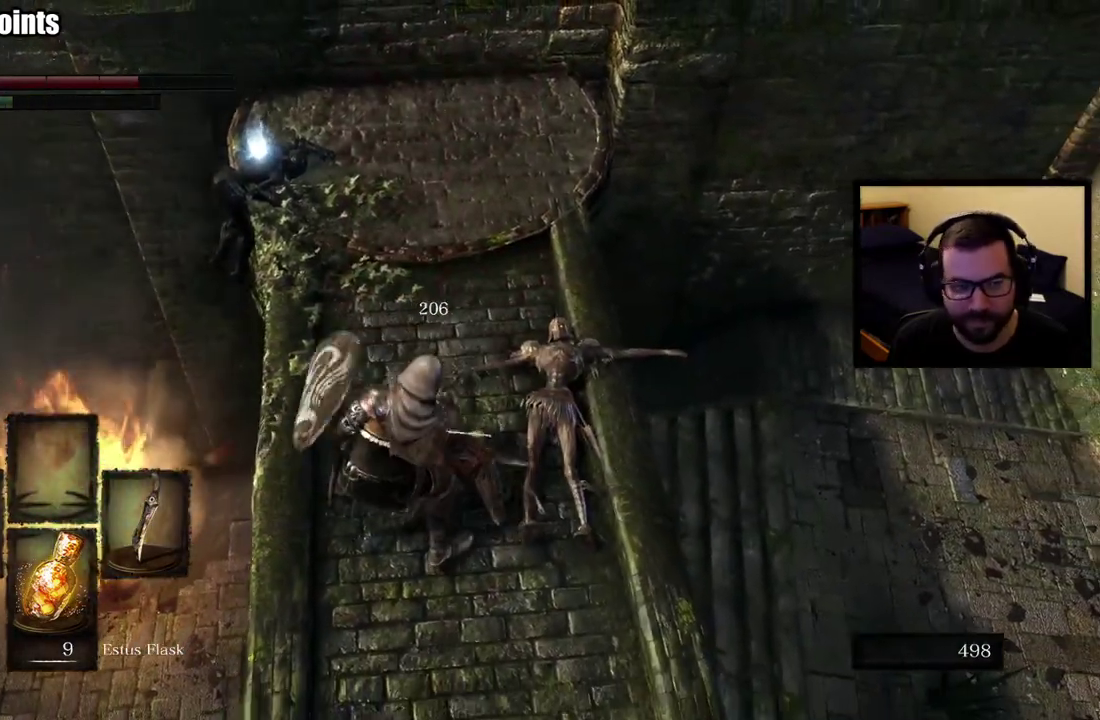
{"buttons": [], "left_stick": "up", "right_stick": "center", "events": []}
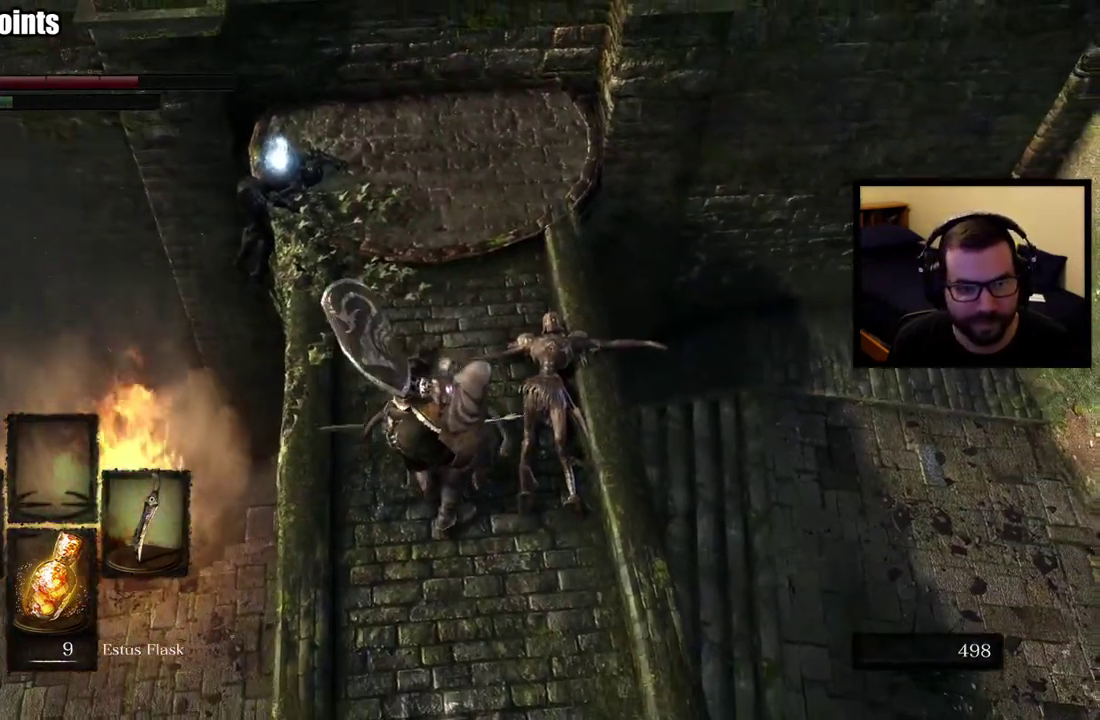
{"buttons": [], "left_stick": "up", "right_stick": "center", "events": []}
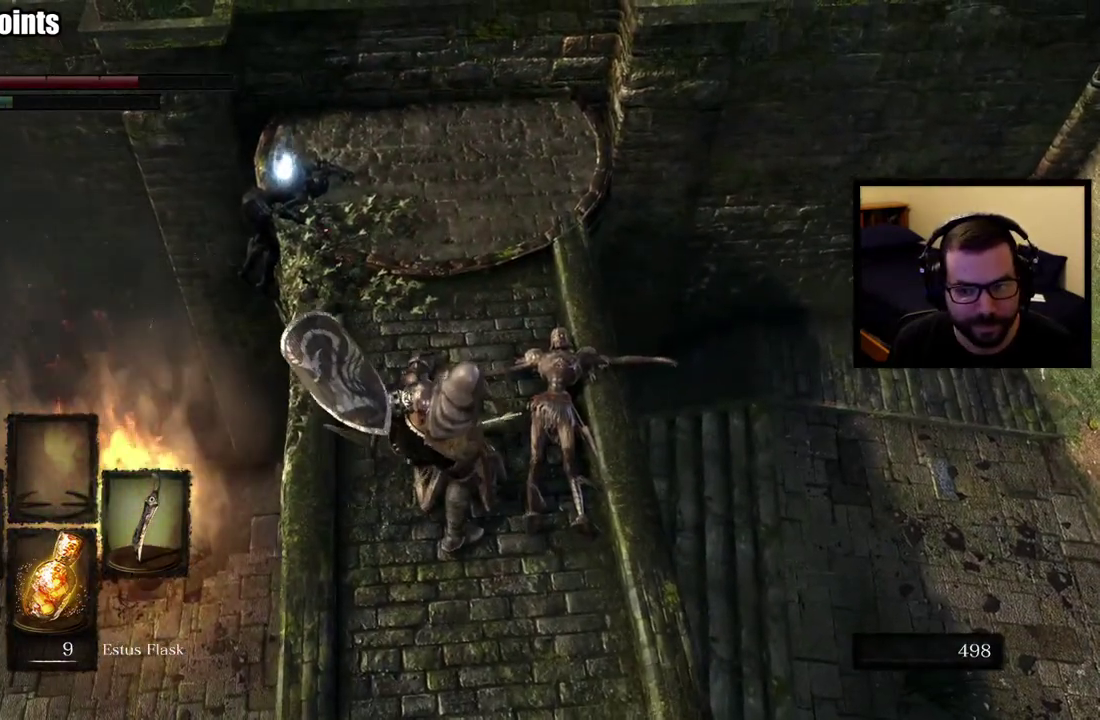
{"buttons": [], "left_stick": "up", "right_stick": "center", "events": []}
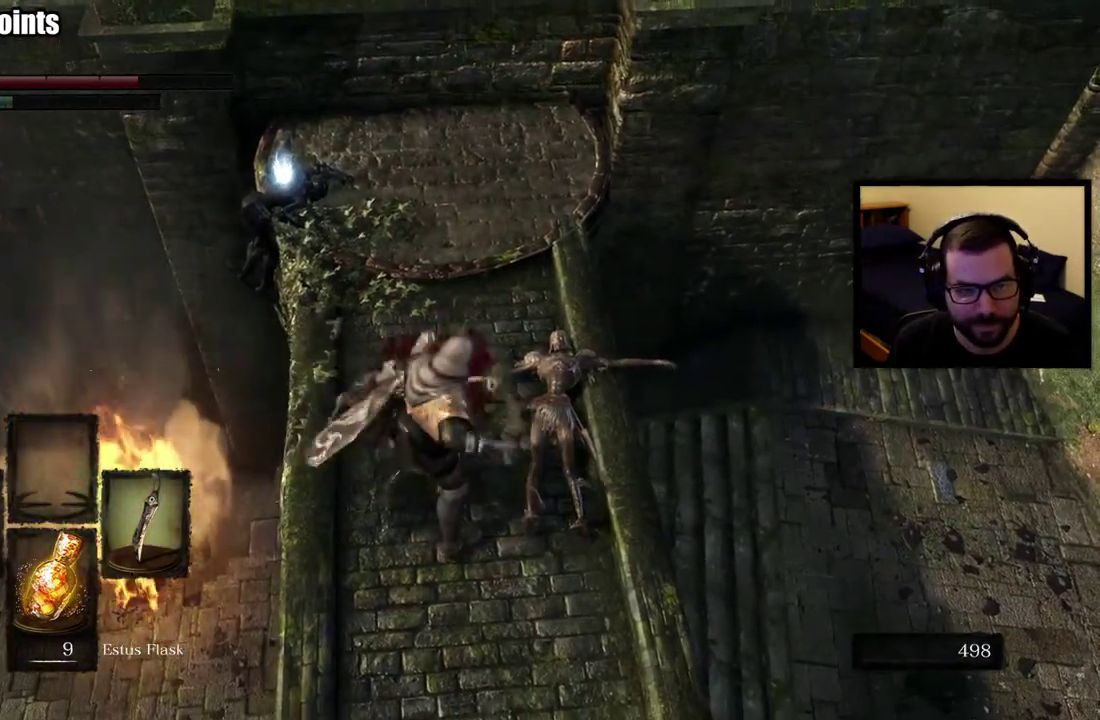
{"buttons": [], "left_stick": "up", "right_stick": "center", "events": []}
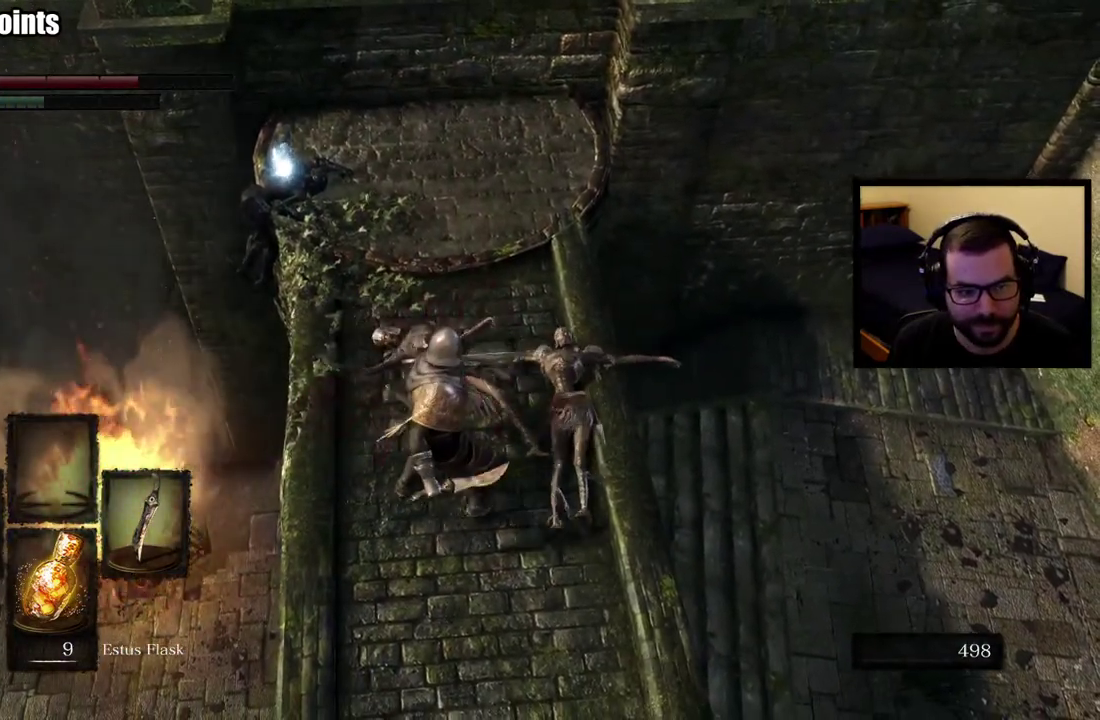
{"buttons": [], "left_stick": "up", "right_stick": "center", "events": []}
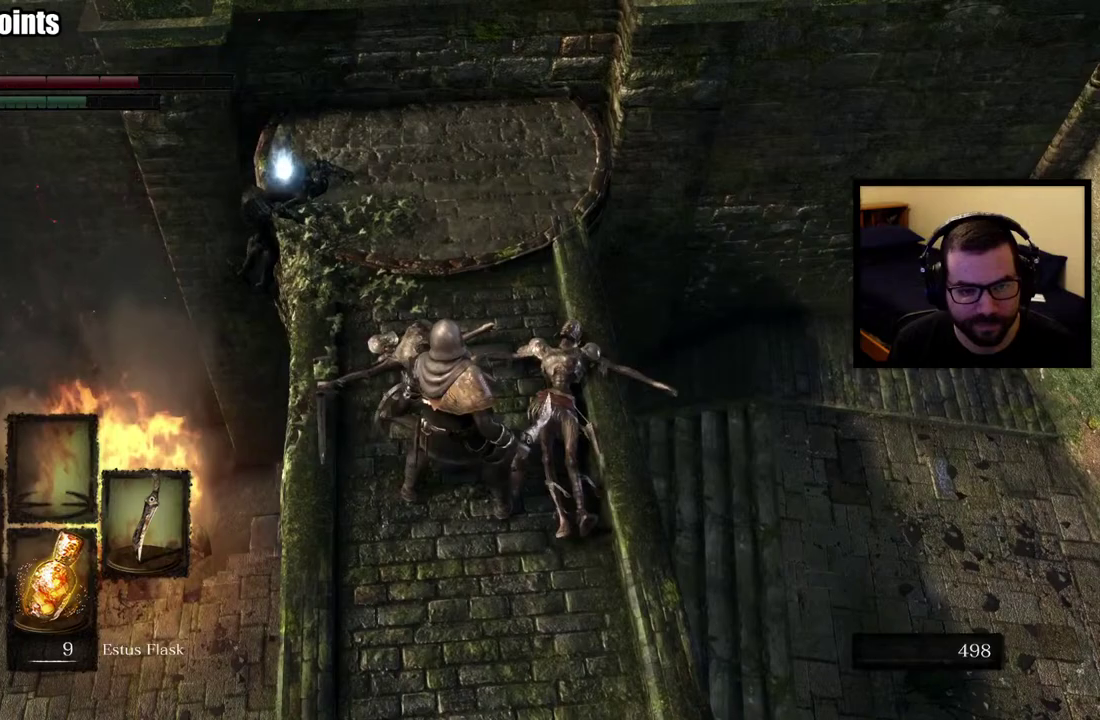
{"buttons": [], "left_stick": "up", "right_stick": "center", "events": []}
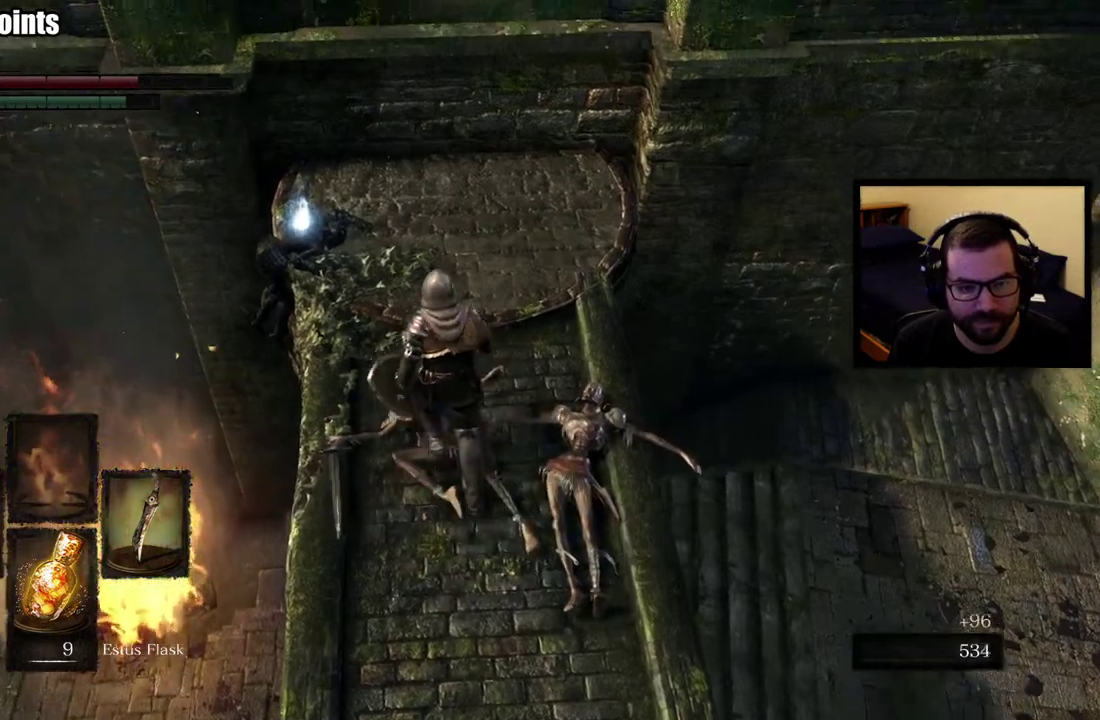
{"buttons": ["CROSS"], "left_stick": "center", "right_stick": "center", "events": [[467, "left_stick", "center"], [500, "CROSS", "down"]]}
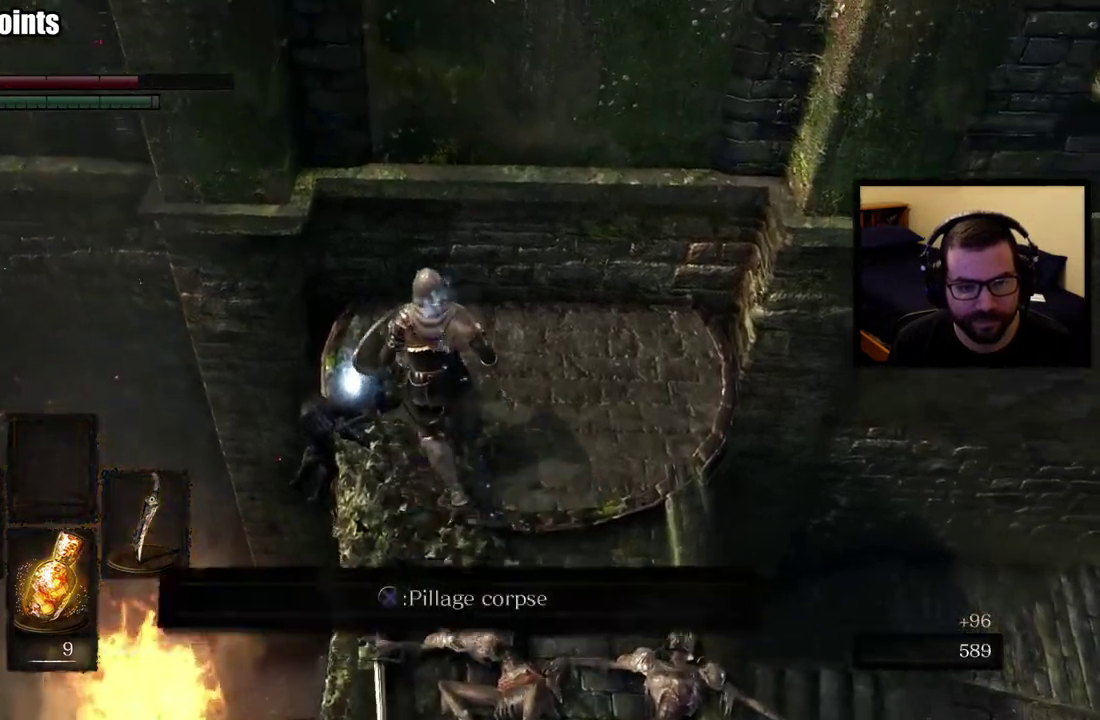
{"buttons": [], "left_stick": "center", "right_stick": "right", "events": [[83, "CROSS", "up"], [300, "right_stick", "right"]]}
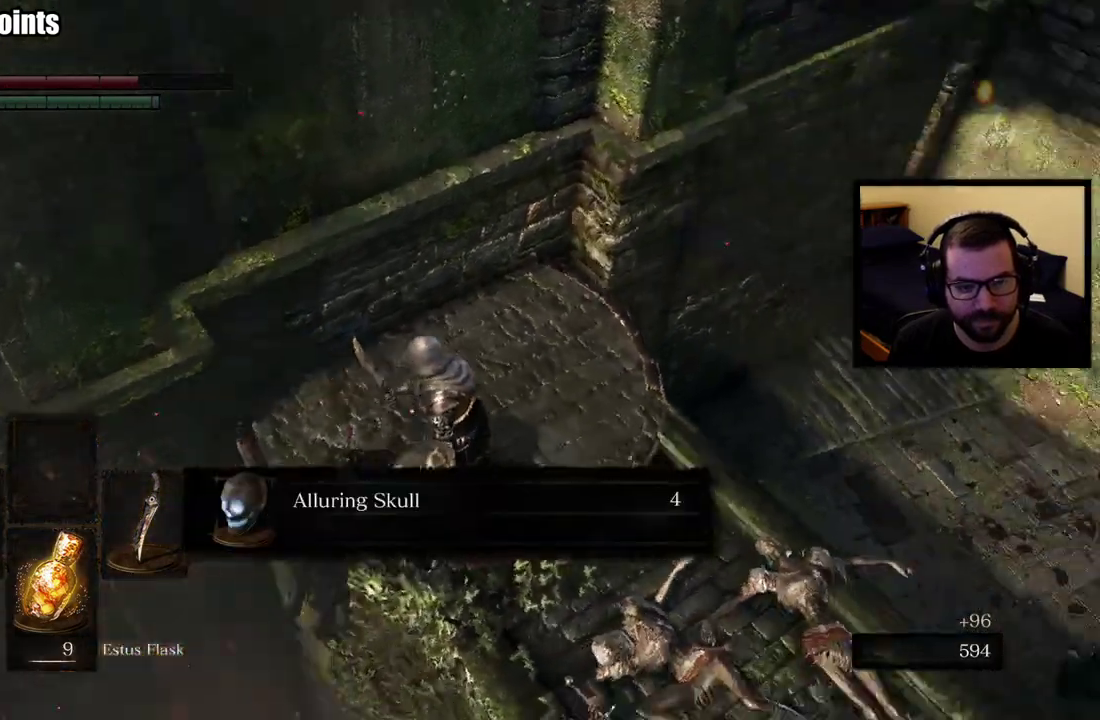
{"buttons": [], "left_stick": "up", "right_stick": "center", "events": [[250, "left_stick", "up"], [267, "right_stick", "center"]]}
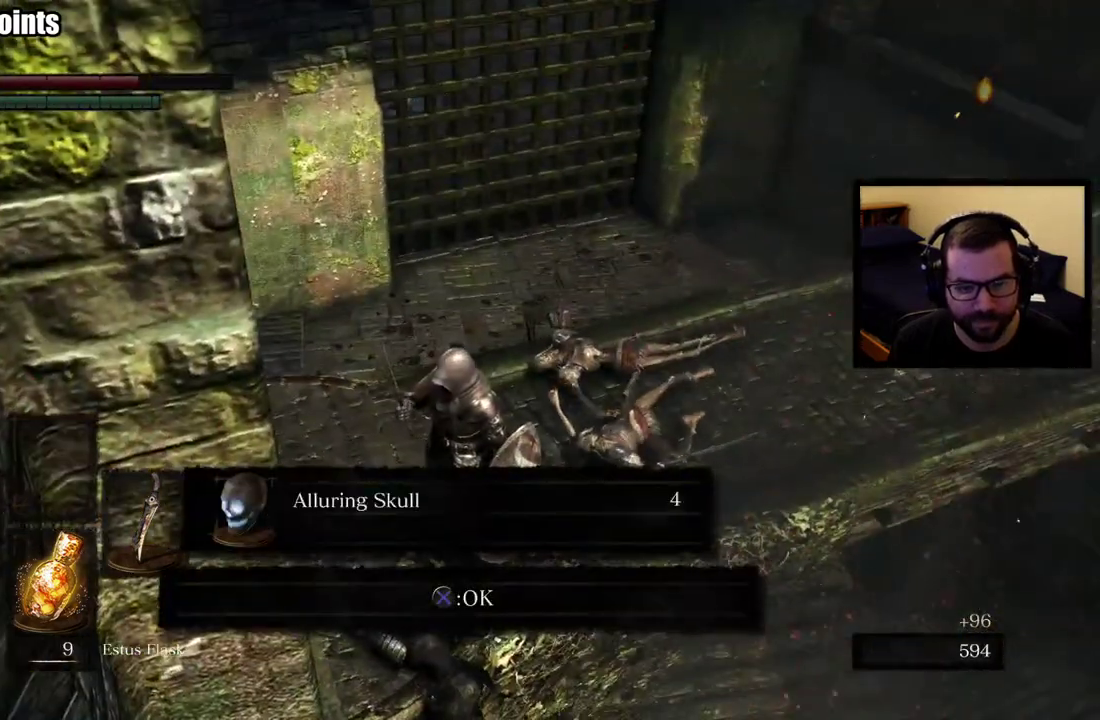
{"buttons": [], "left_stick": "center", "right_stick": "center", "events": [[250, "left_stick", "center"]]}
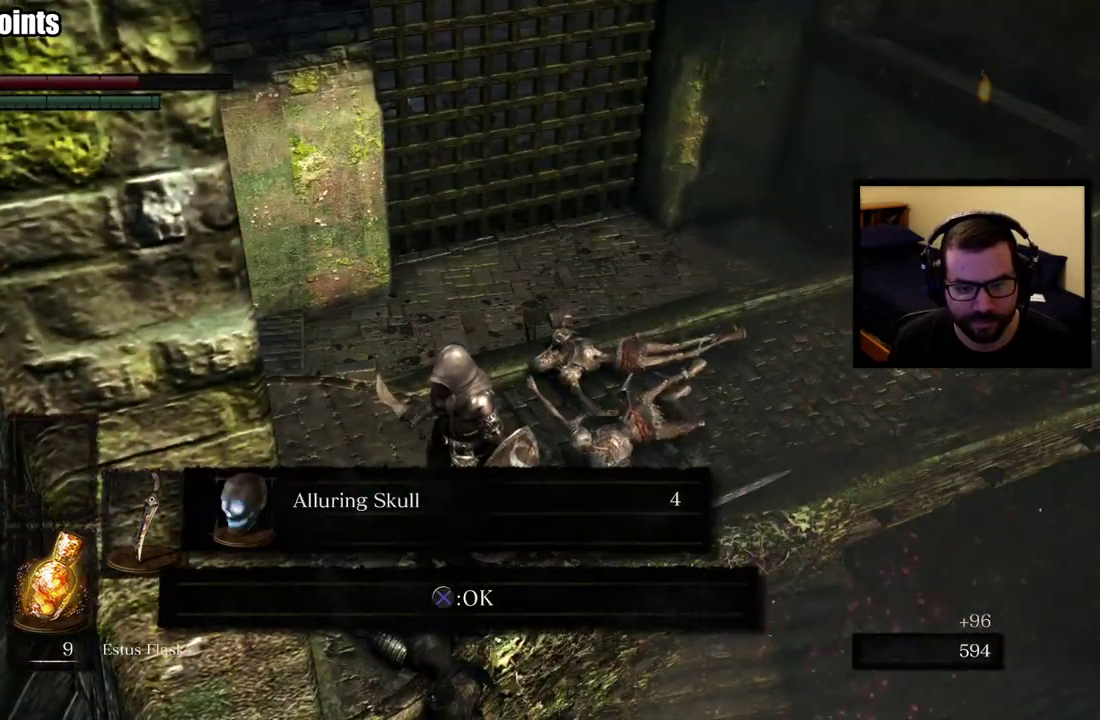
{"buttons": ["CROSS"], "left_stick": "center", "right_stick": "center", "events": [[450, "CROSS", "down"]]}